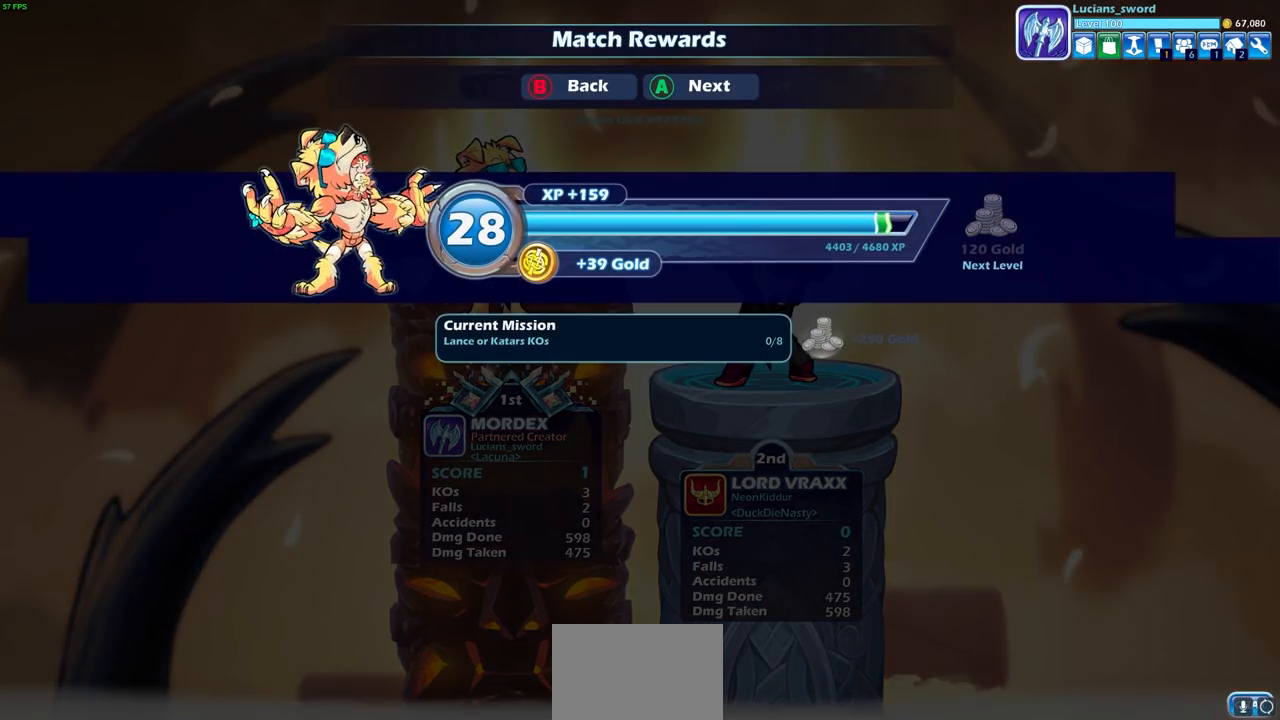
Gameplay with a controller (PlayStation layout); each line is a JSON object with the inputs held at the frame after it. "events" lists button and stick changes between this image and that frame as [ms after this image, input, new state], when the widget could be followed in between.
{"buttons": [], "left_stick": "center", "right_stick": "center", "events": []}
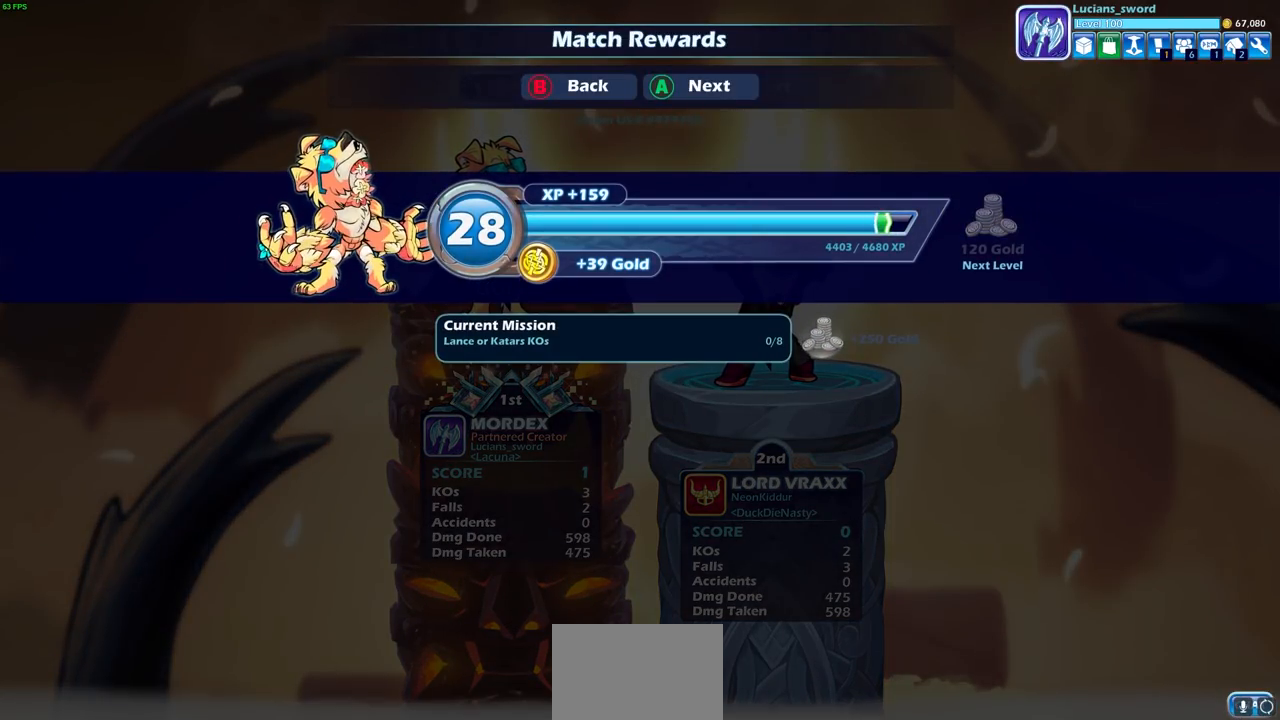
{"buttons": [], "left_stick": "center", "right_stick": "center", "events": [[267, "CROSS", "down"], [350, "CROSS", "up"]]}
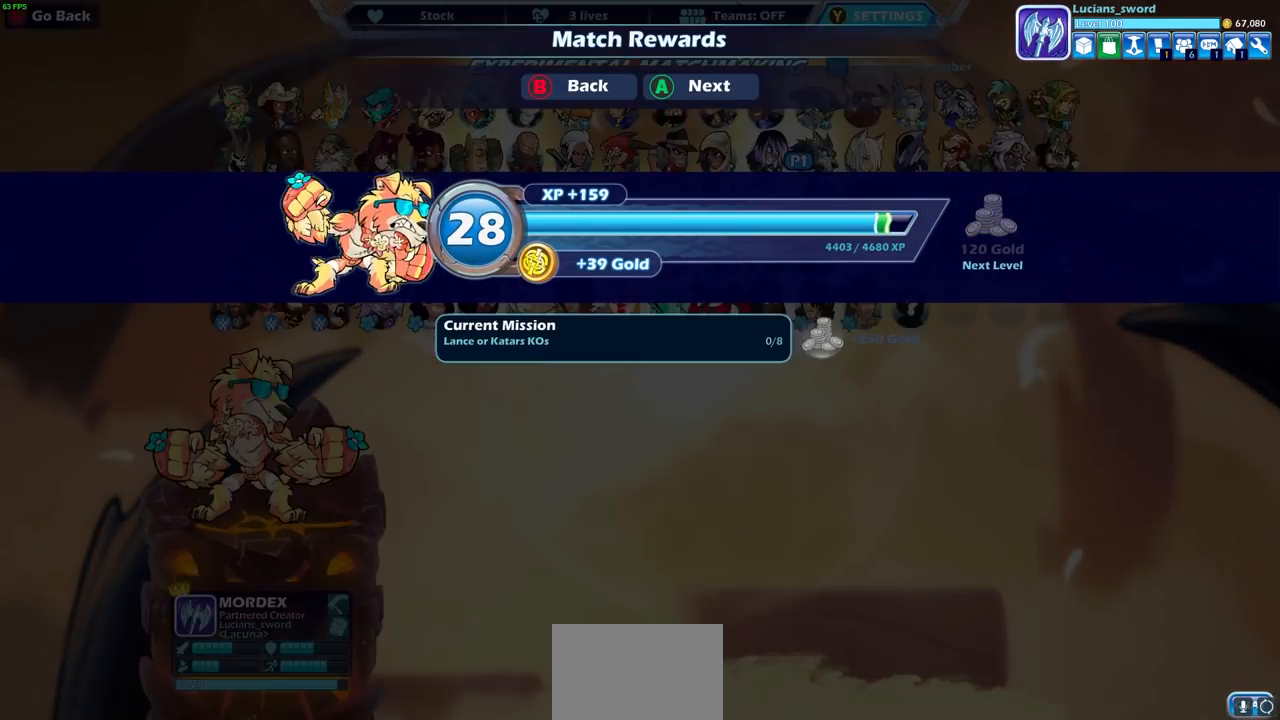
{"buttons": [], "left_stick": "center", "right_stick": "center", "events": []}
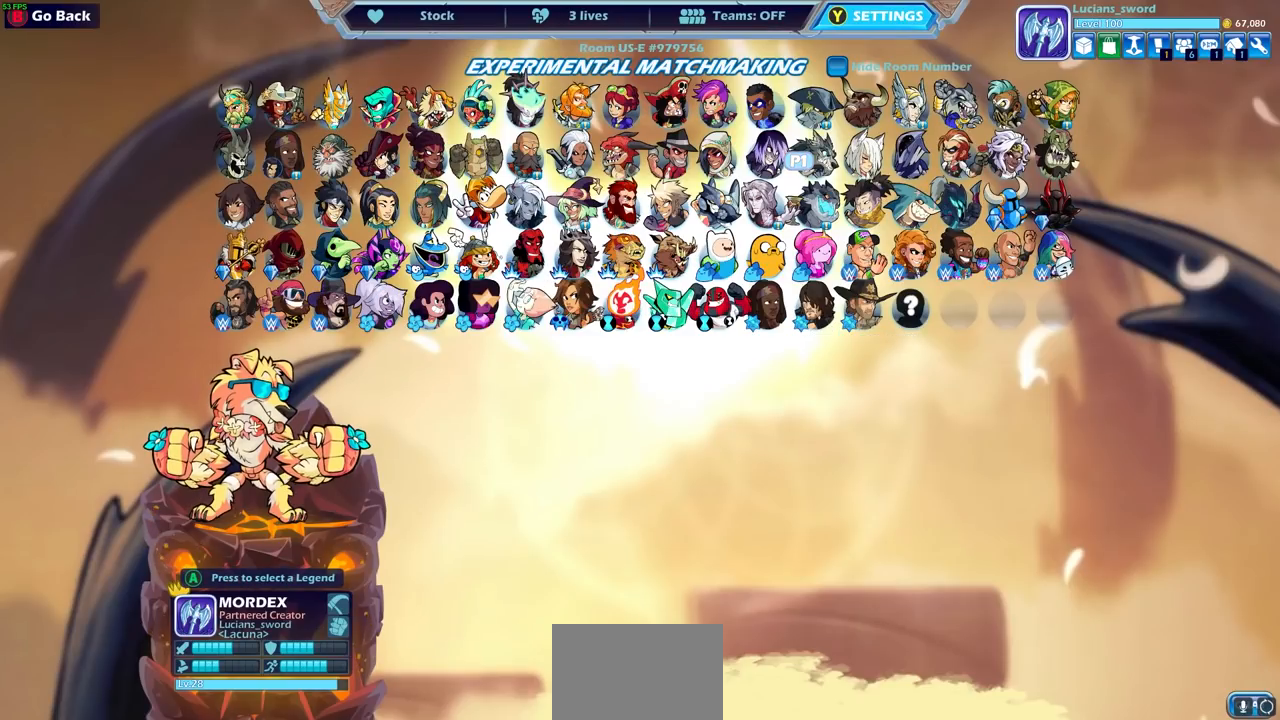
{"buttons": [], "left_stick": "center", "right_stick": "center", "events": []}
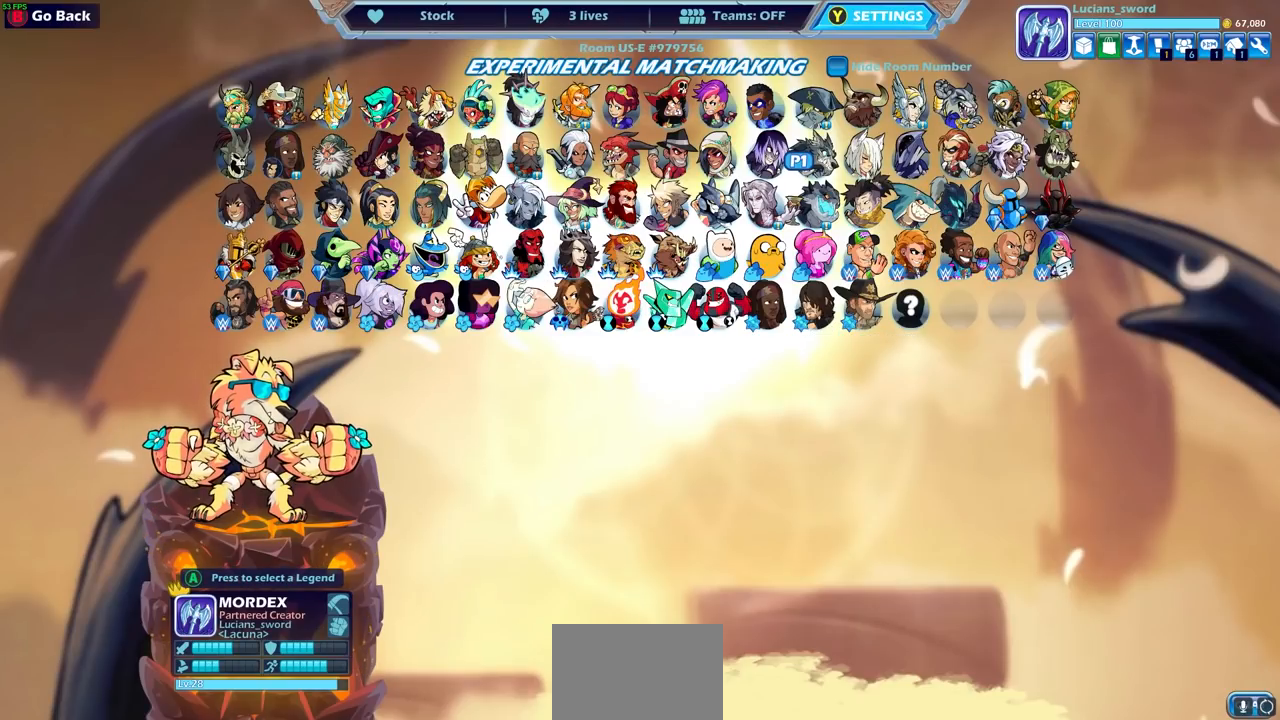
{"buttons": [], "left_stick": "center", "right_stick": "center", "events": []}
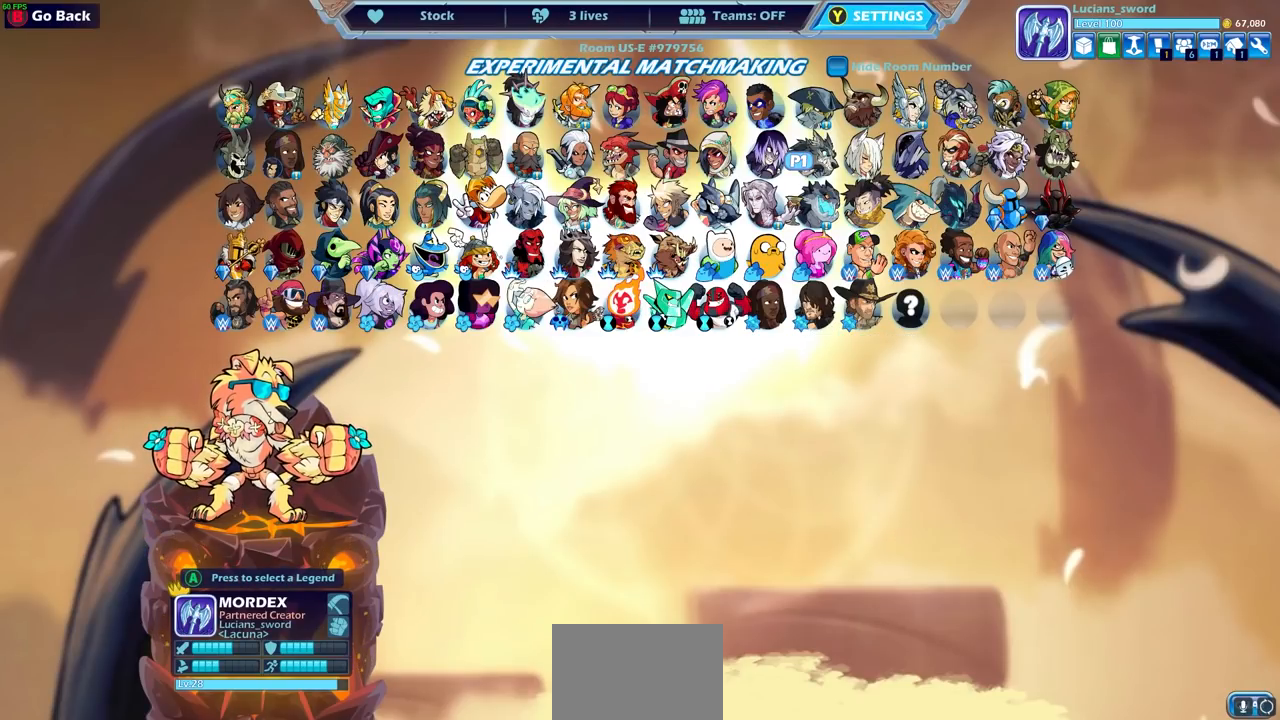
{"buttons": [], "left_stick": "center", "right_stick": "center", "events": [[283, "CROSS", "down"], [400, "CROSS", "up"]]}
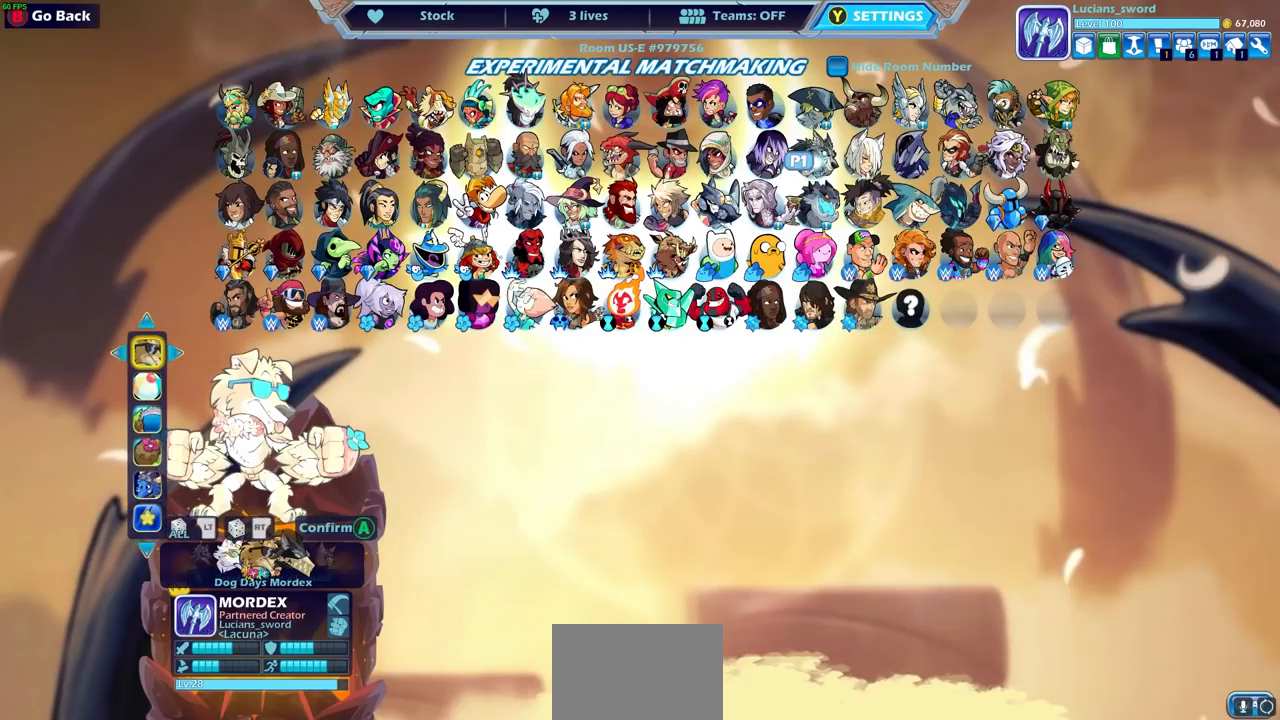
{"buttons": [], "left_stick": "center", "right_stick": "center", "events": []}
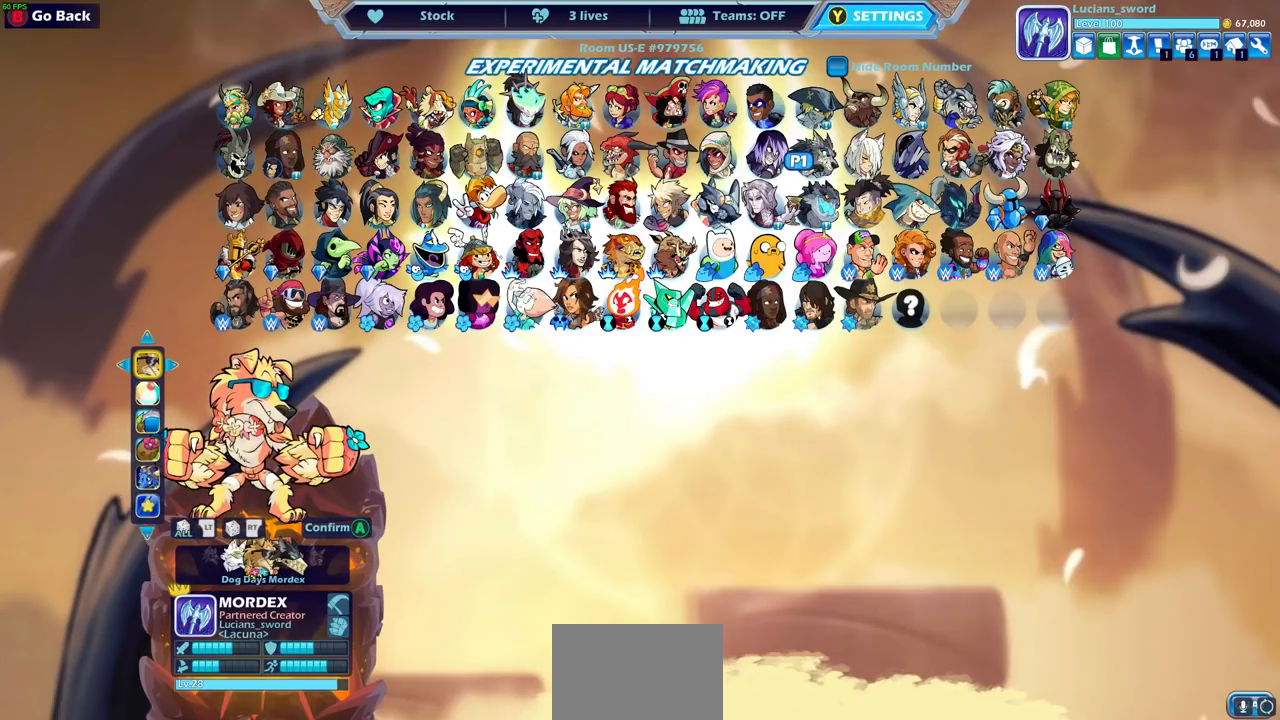
{"buttons": [], "left_stick": "center", "right_stick": "center", "events": [[350, "DPAD_LEFT", "down"], [467, "DPAD_LEFT", "up"]]}
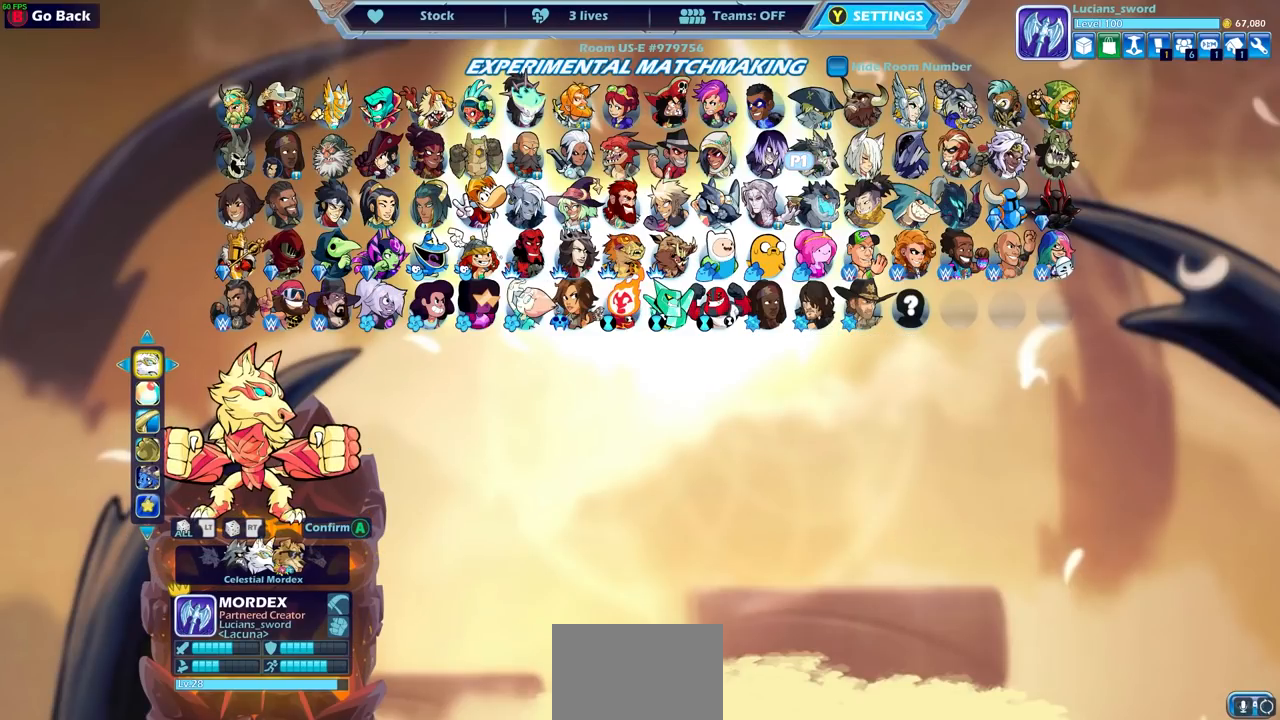
{"buttons": ["DPAD_LEFT"], "left_stick": "center", "right_stick": "center", "events": [[417, "DPAD_LEFT", "down"]]}
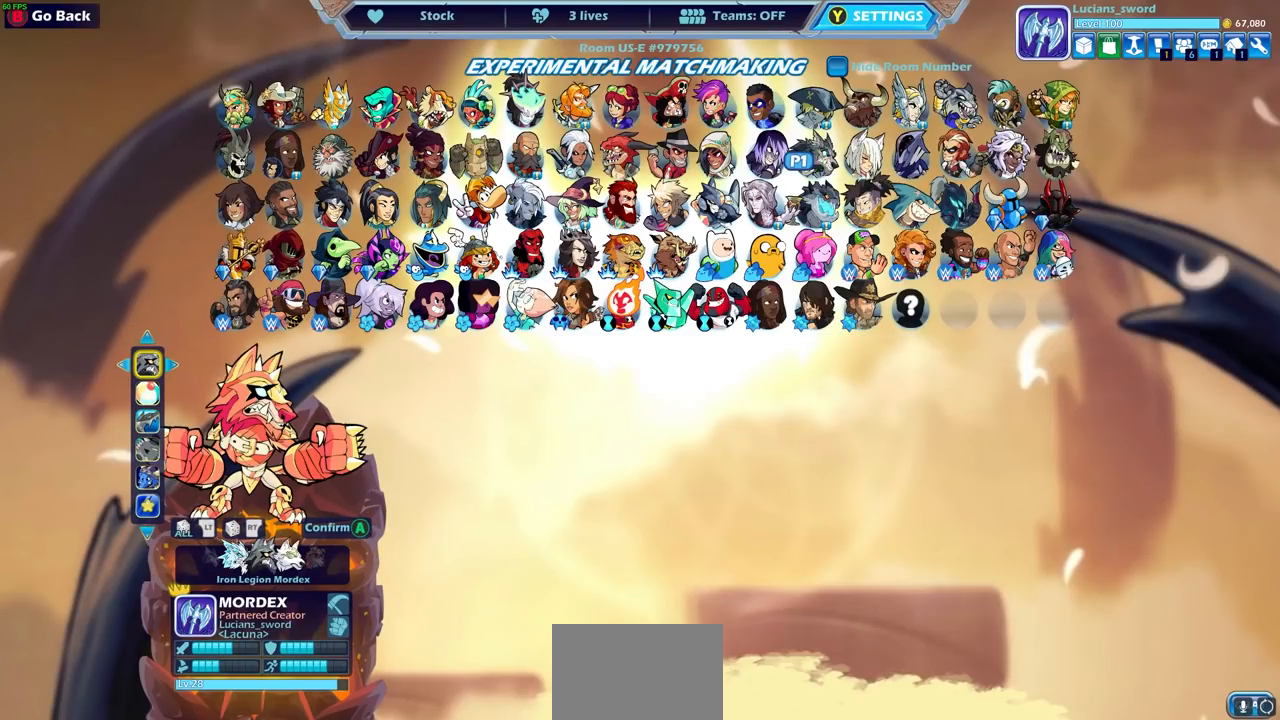
{"buttons": [], "left_stick": "center", "right_stick": "center", "events": [[33, "DPAD_LEFT", "up"]]}